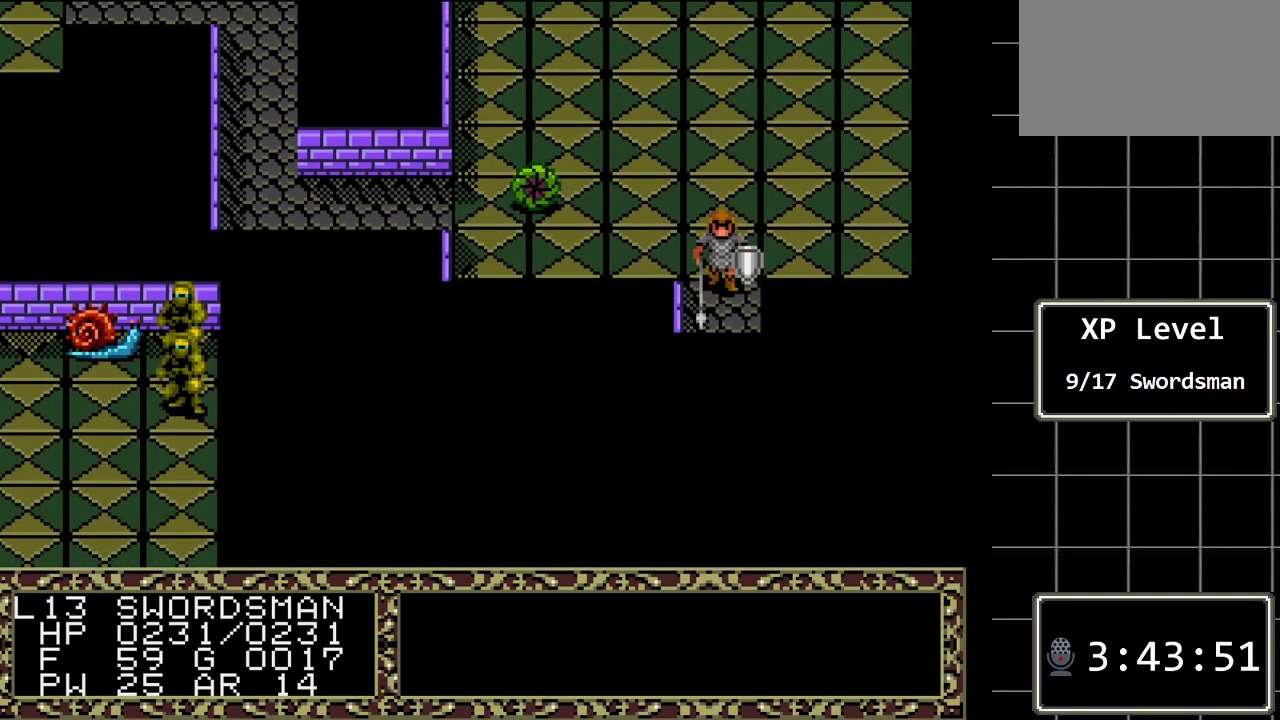
Gameplay with a controller (Xbox layout); each line is a JSON object with the inputs held at the frame after it. "events" lists button and stick changes between this image and that frame as [ms after this image, input, new state], when the widget could be followed in between. Not read: L1 L2 L3 R1 R2 R3.
{"buttons": ["DPAD_DOWN"], "events": []}
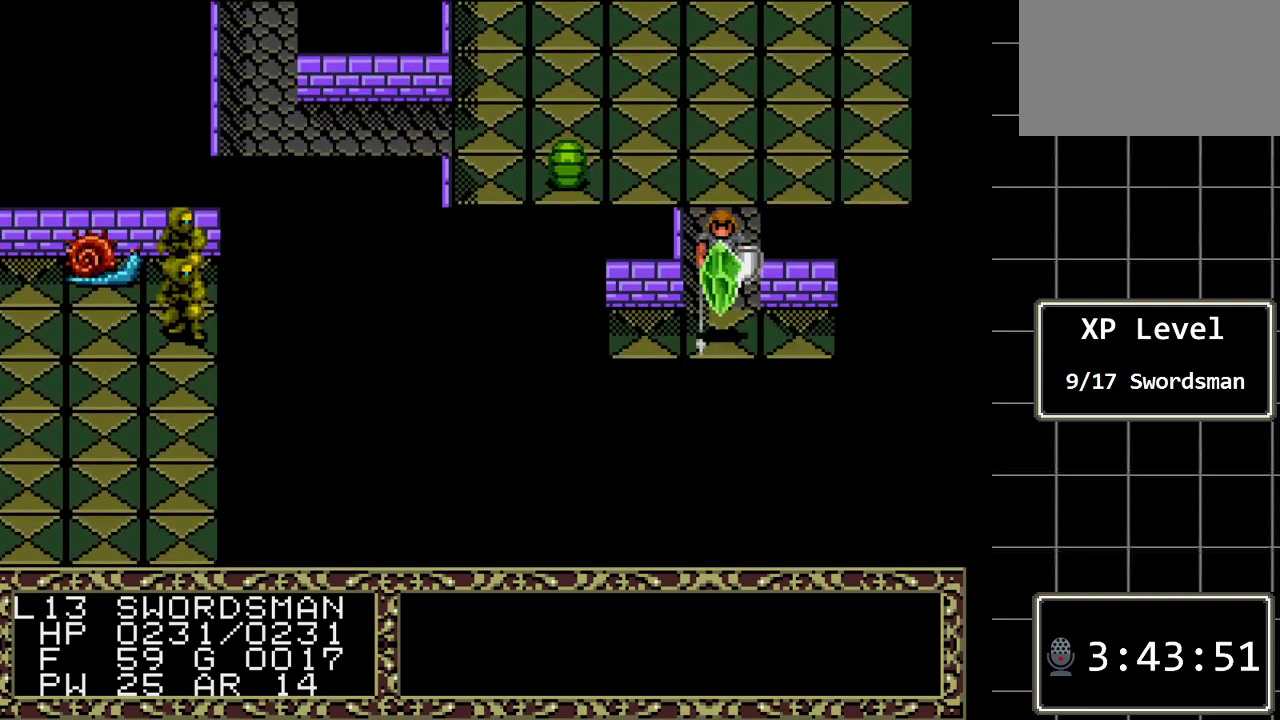
{"buttons": [], "events": [[267, "DPAD_DOWN", "up"]]}
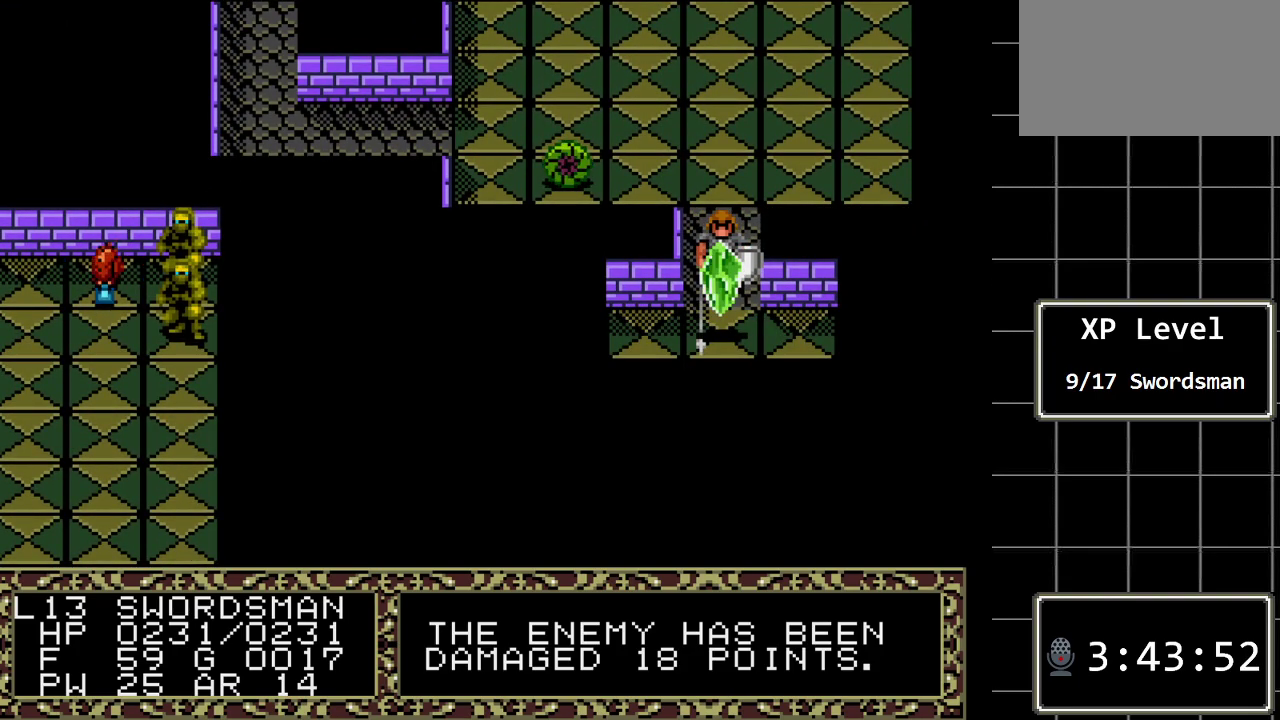
{"buttons": [], "events": []}
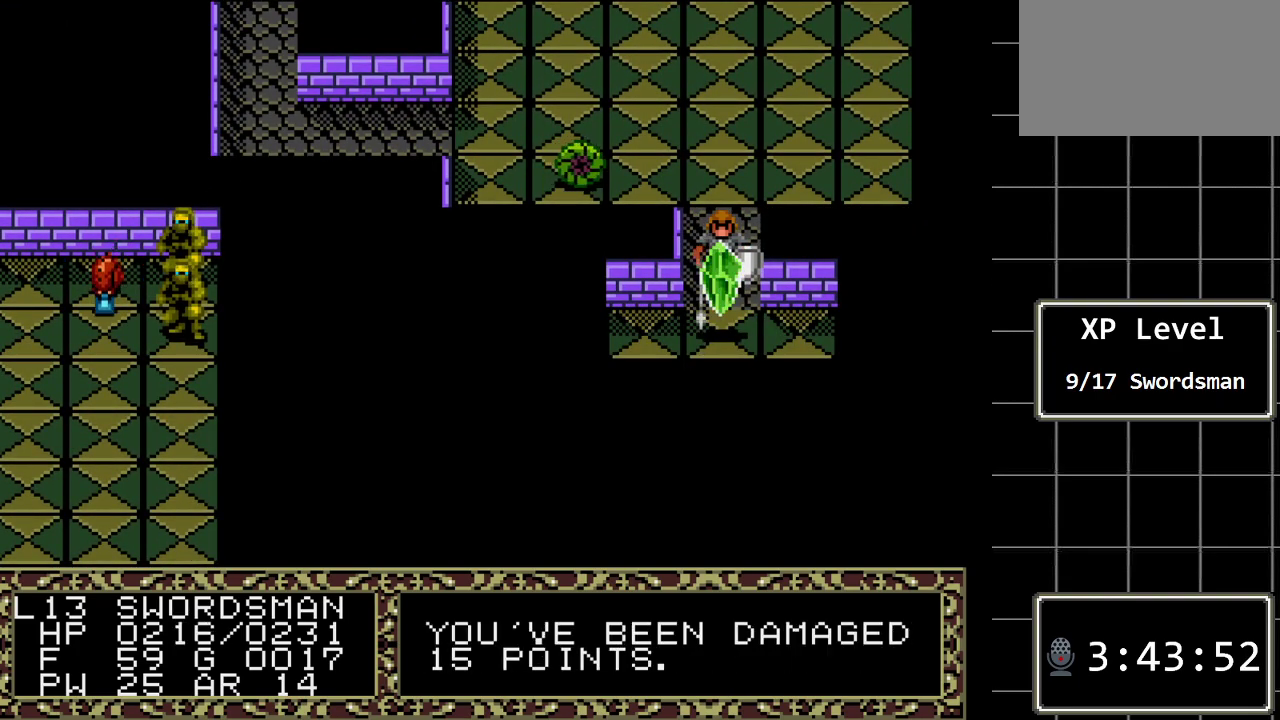
{"buttons": [], "events": []}
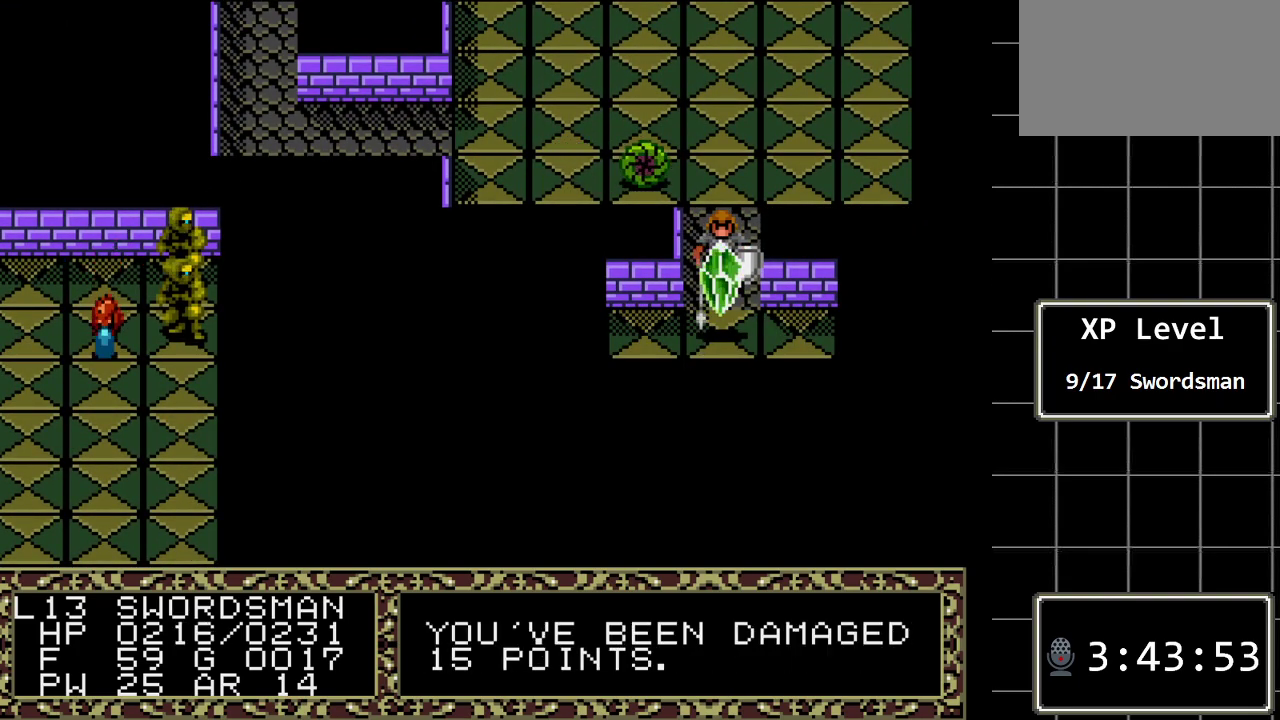
{"buttons": [], "events": []}
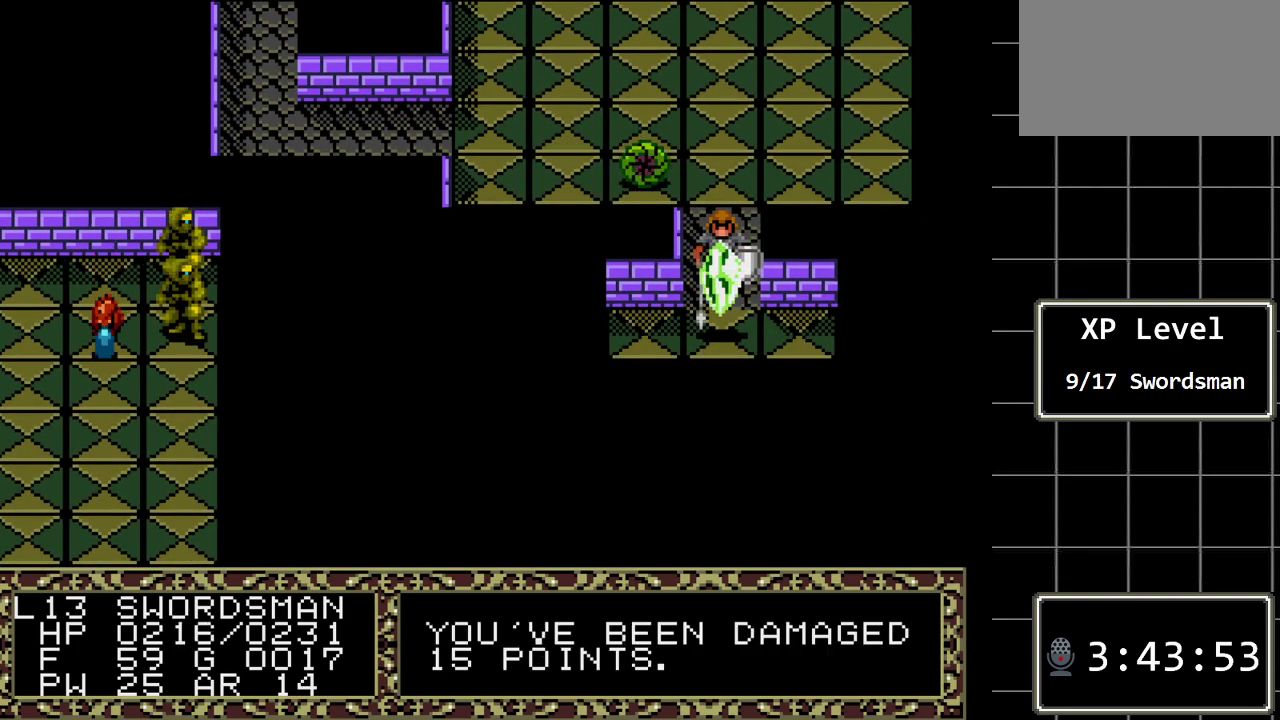
{"buttons": [], "events": []}
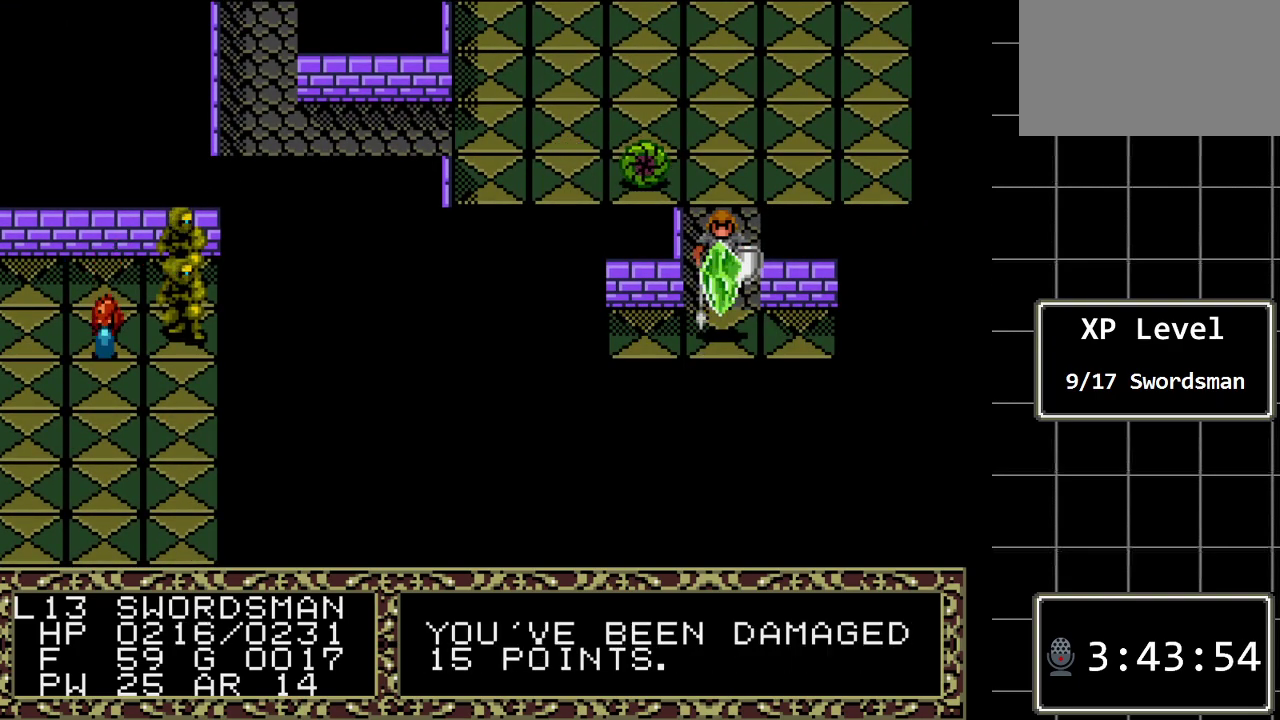
{"buttons": [], "events": []}
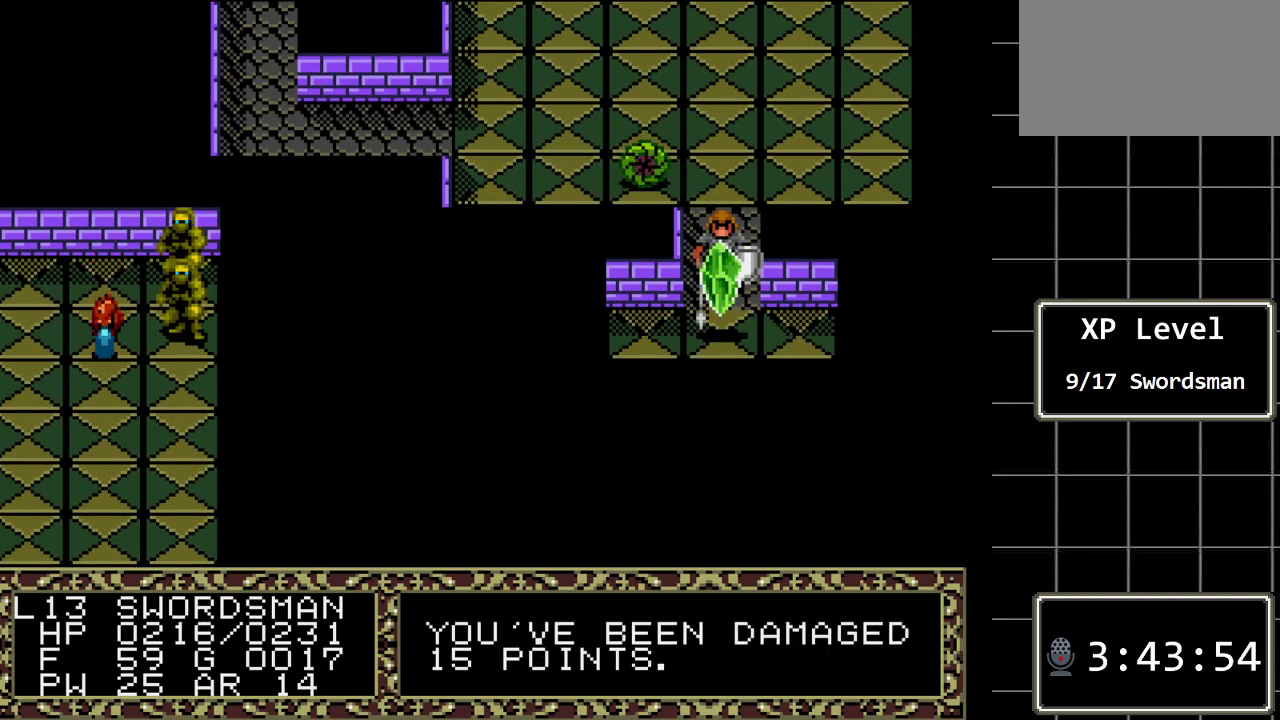
{"buttons": [], "events": []}
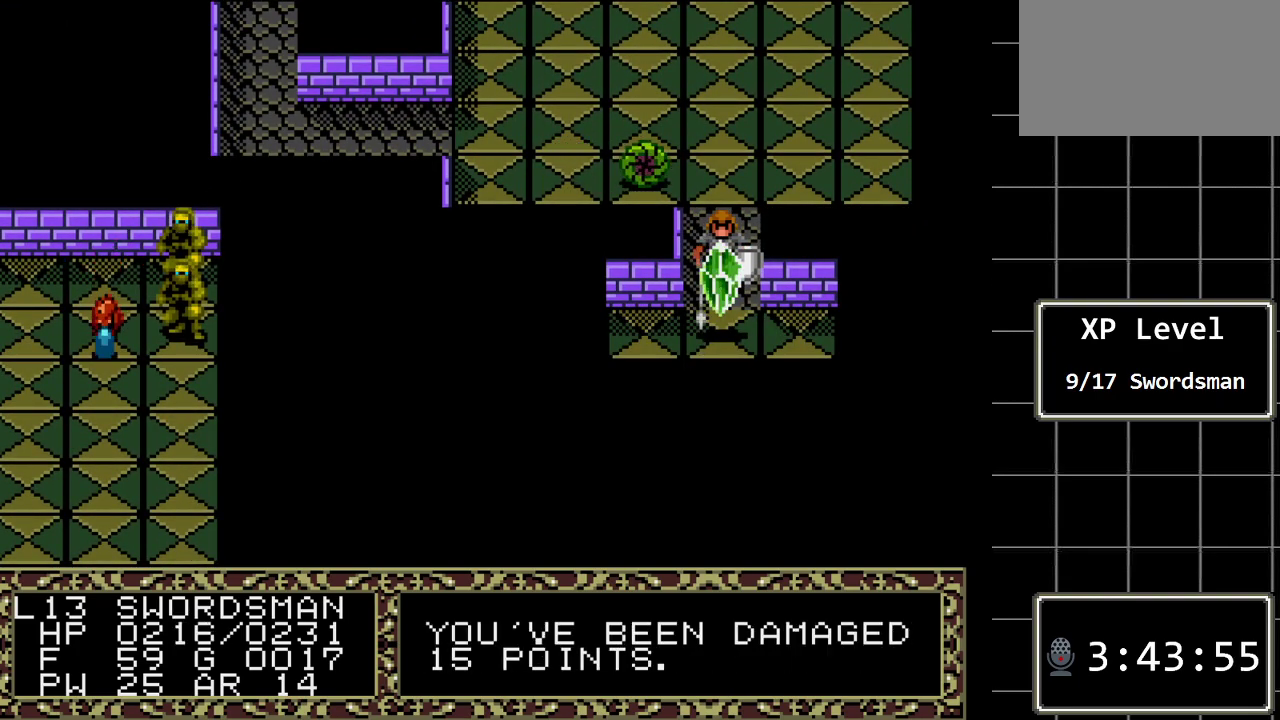
{"buttons": [], "events": []}
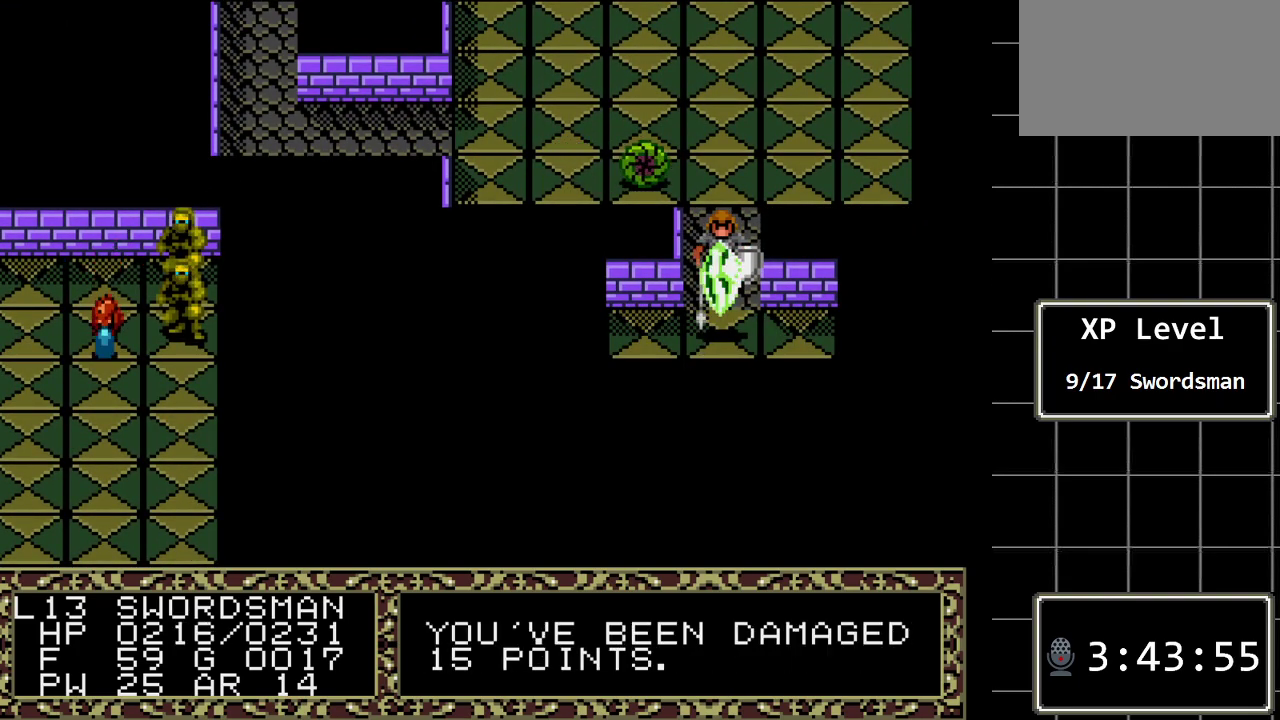
{"buttons": [], "events": []}
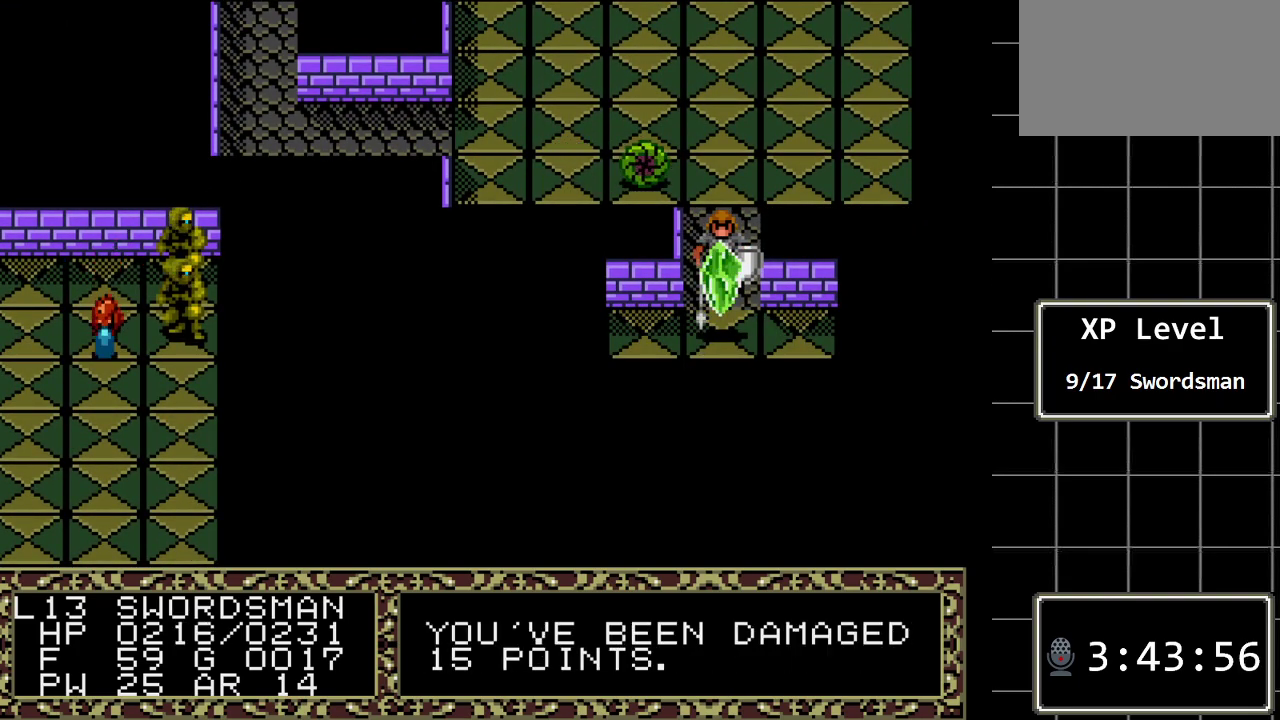
{"buttons": [], "events": []}
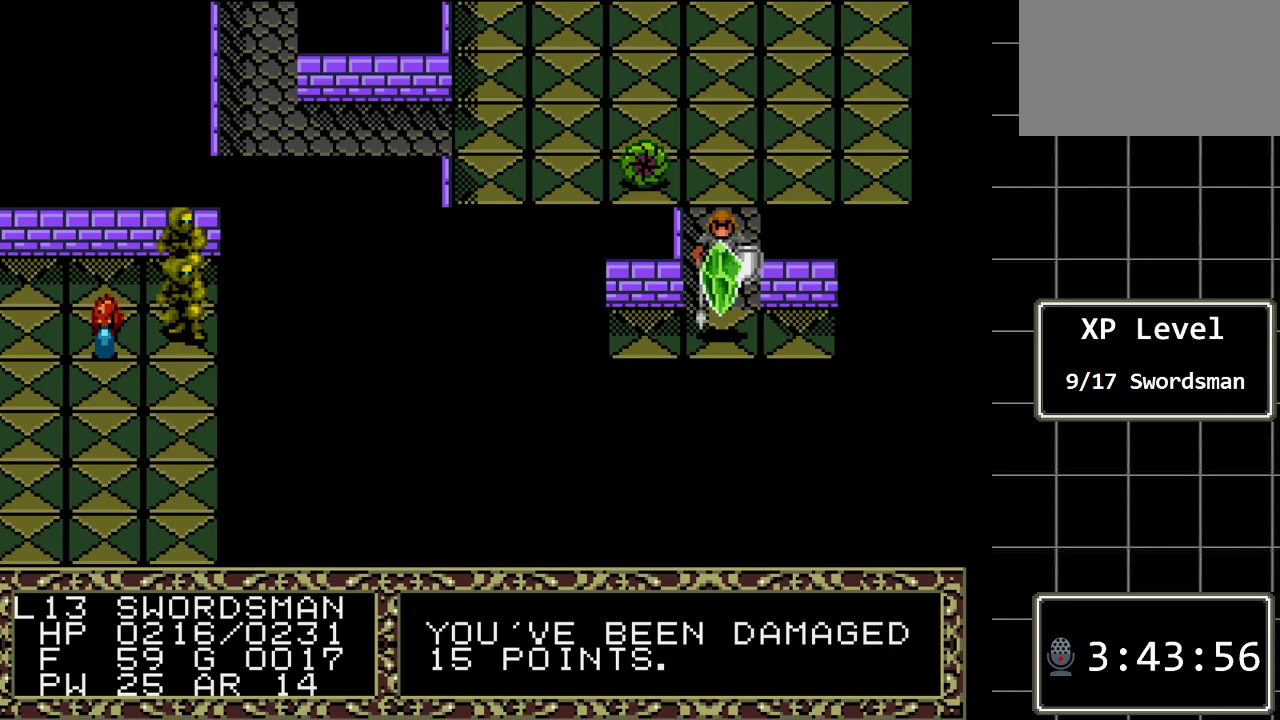
{"buttons": [], "events": []}
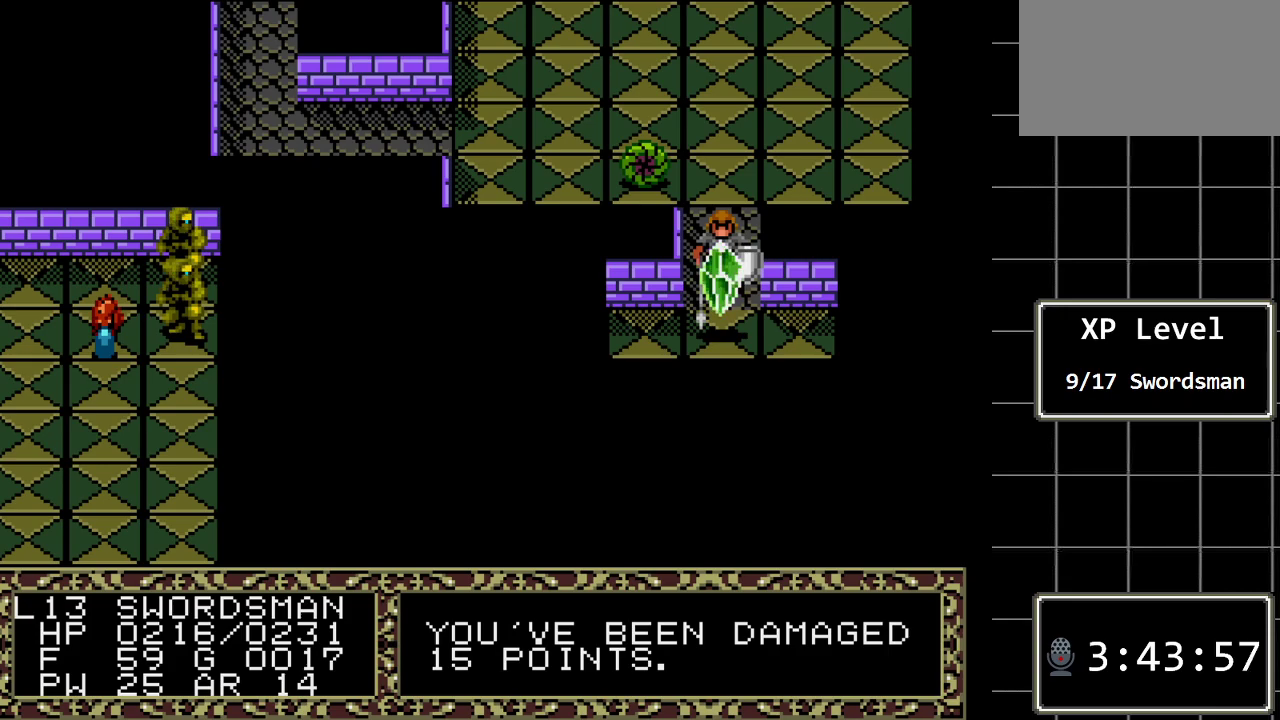
{"buttons": [], "events": [[150, "C", "down"], [283, "C", "up"]]}
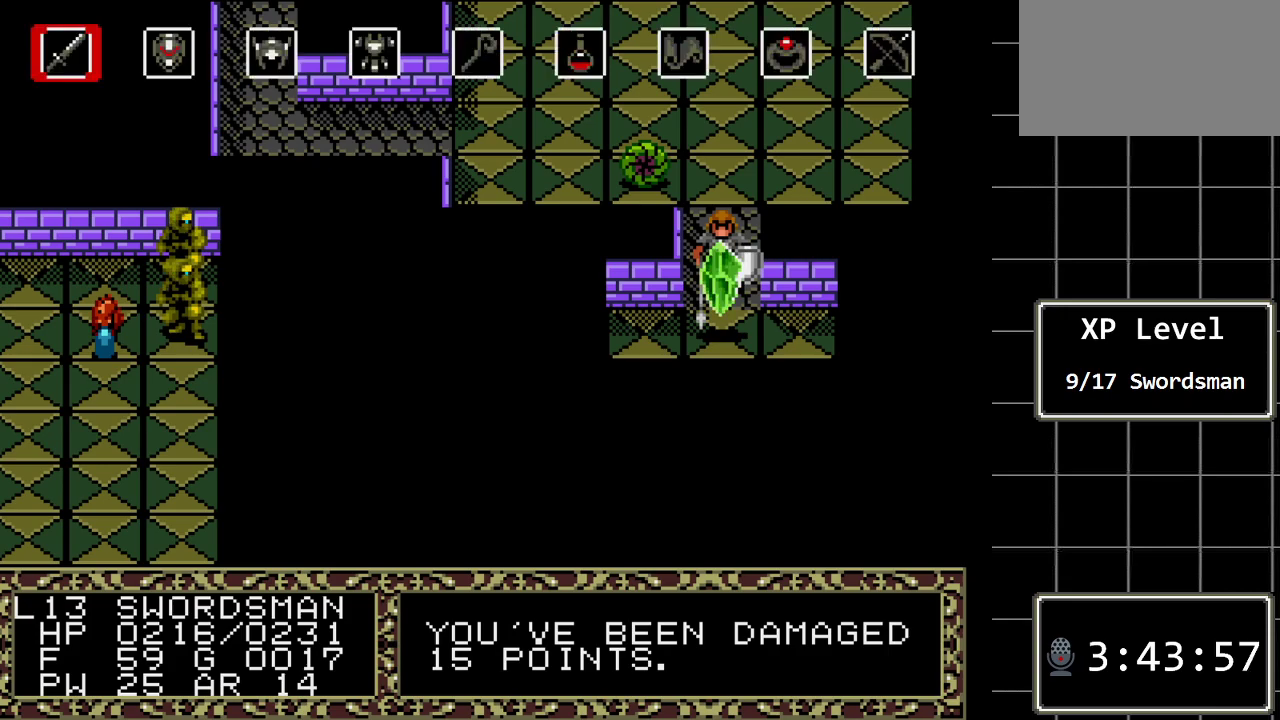
{"buttons": [], "events": [[100, "DPAD_RIGHT", "down"], [200, "DPAD_RIGHT", "up"], [267, "C", "down"], [417, "C", "up"]]}
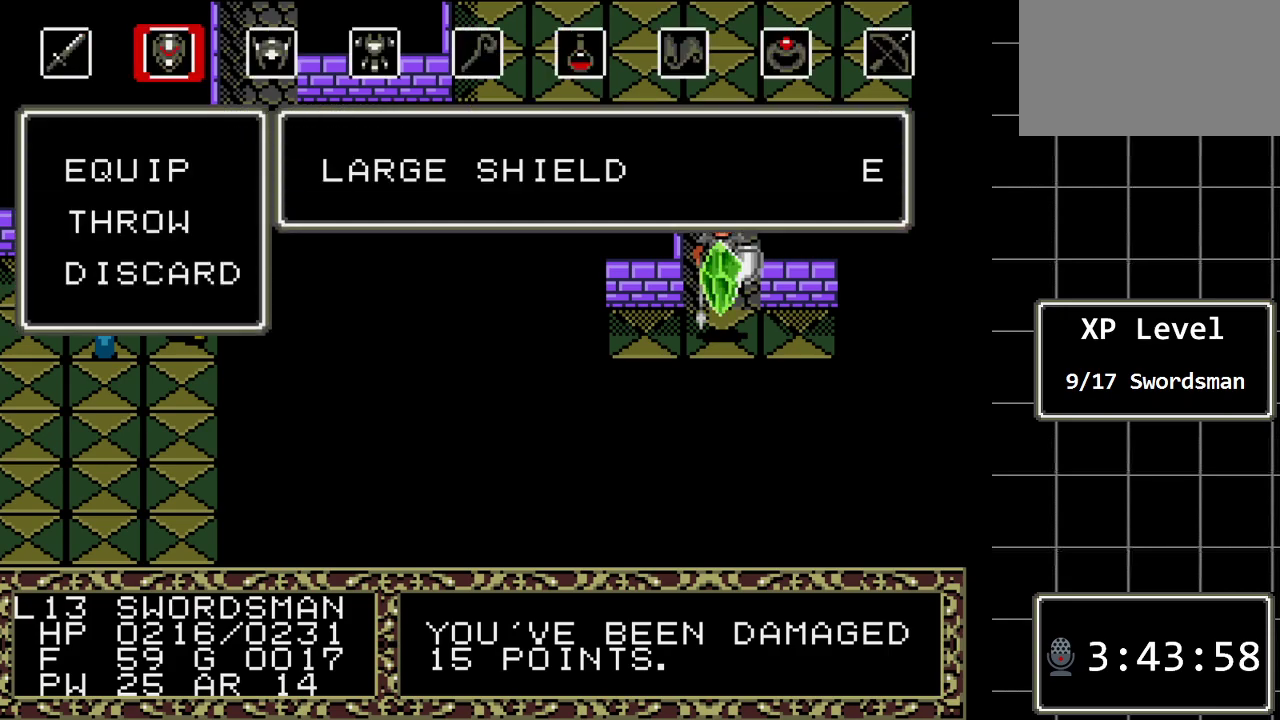
{"buttons": [], "events": []}
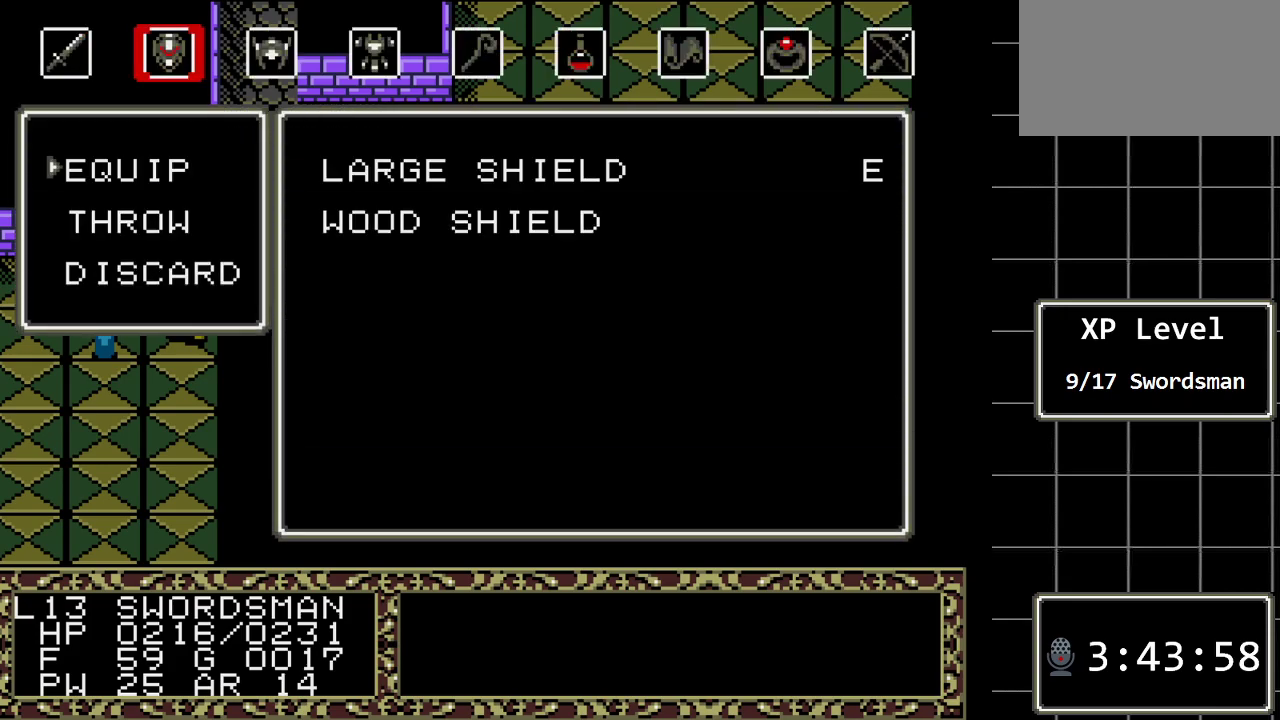
{"buttons": [], "events": []}
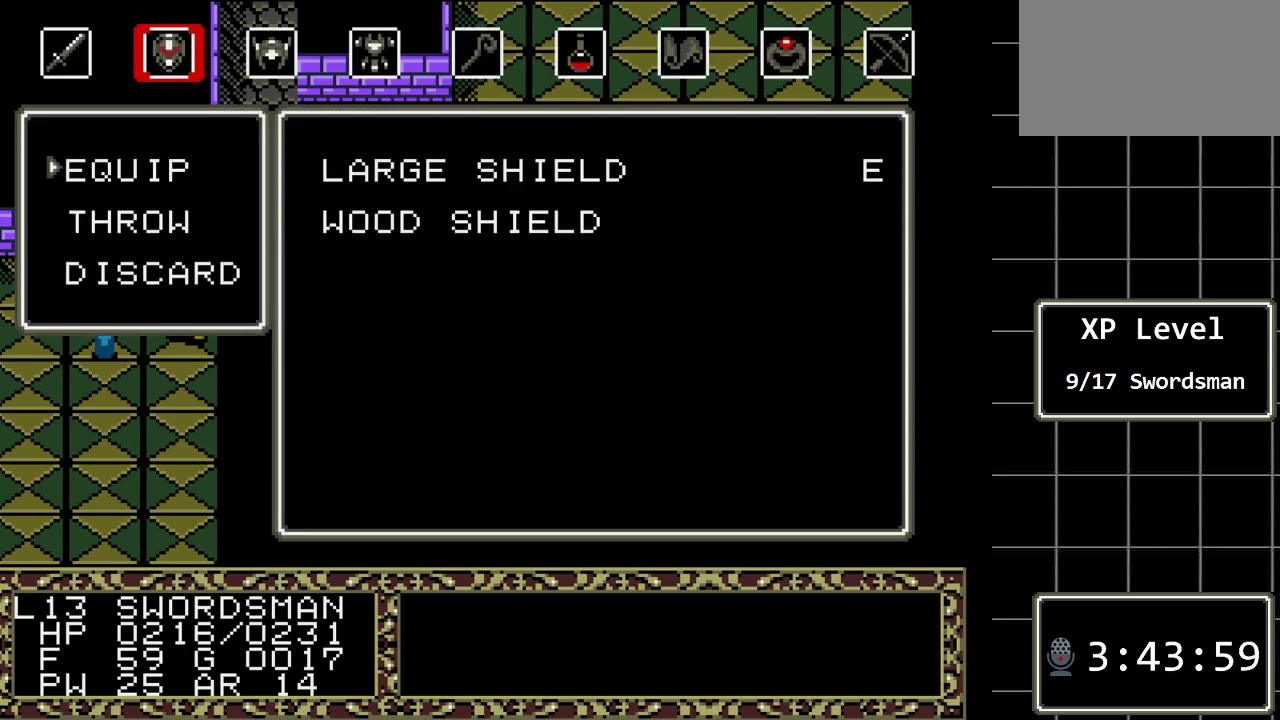
{"buttons": ["DPAD_DOWN"], "events": [[167, "C", "down"], [267, "C", "up"], [383, "DPAD_DOWN", "down"]]}
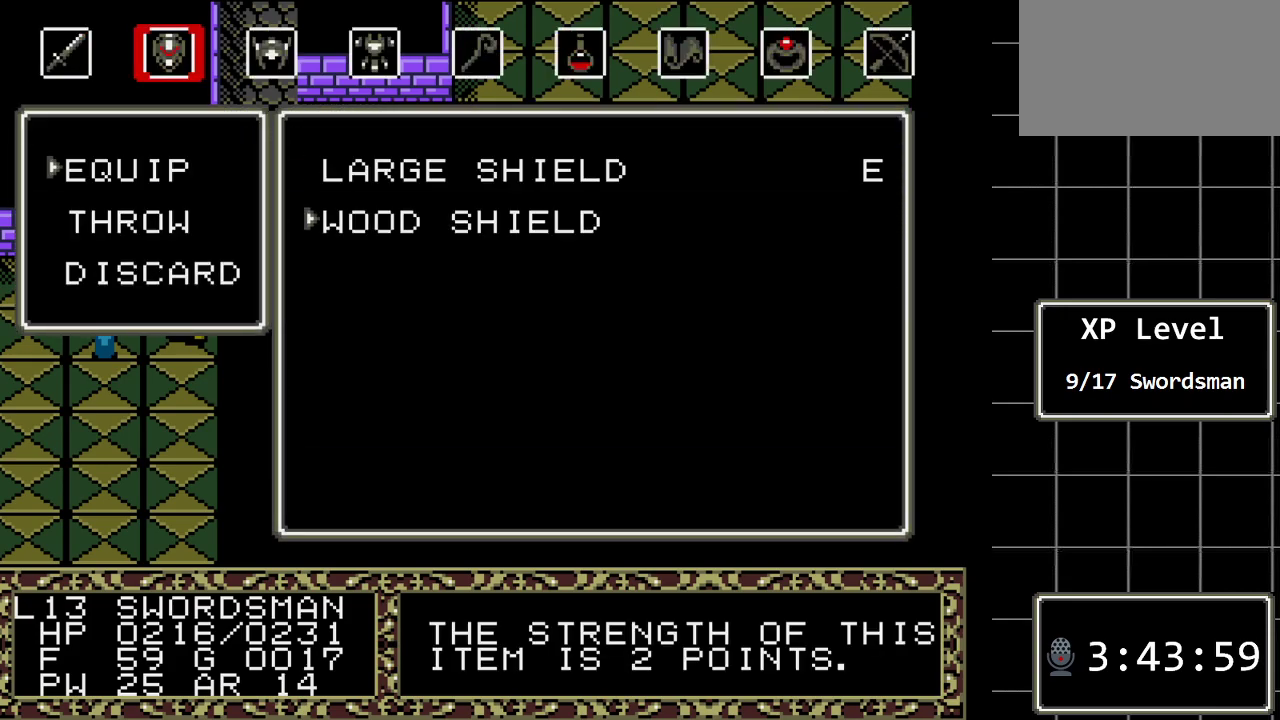
{"buttons": [], "events": [[50, "DPAD_DOWN", "up"], [300, "C", "down"], [433, "C", "up"]]}
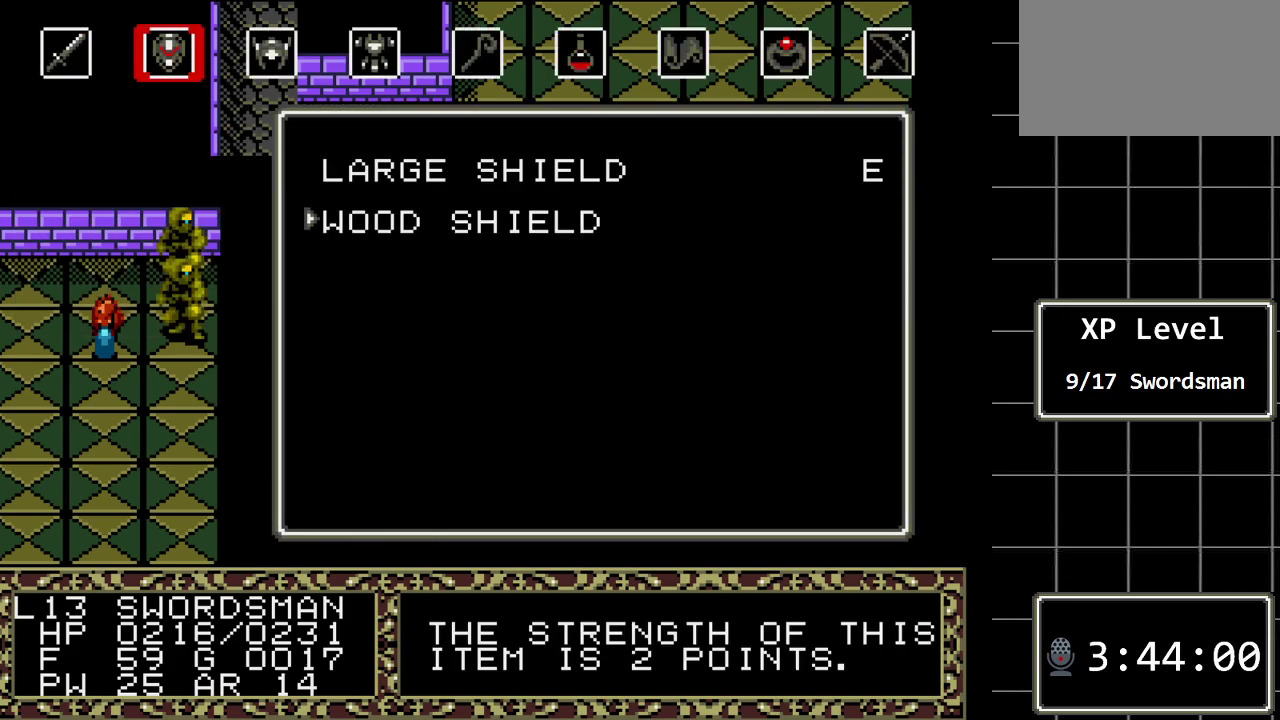
{"buttons": [], "events": []}
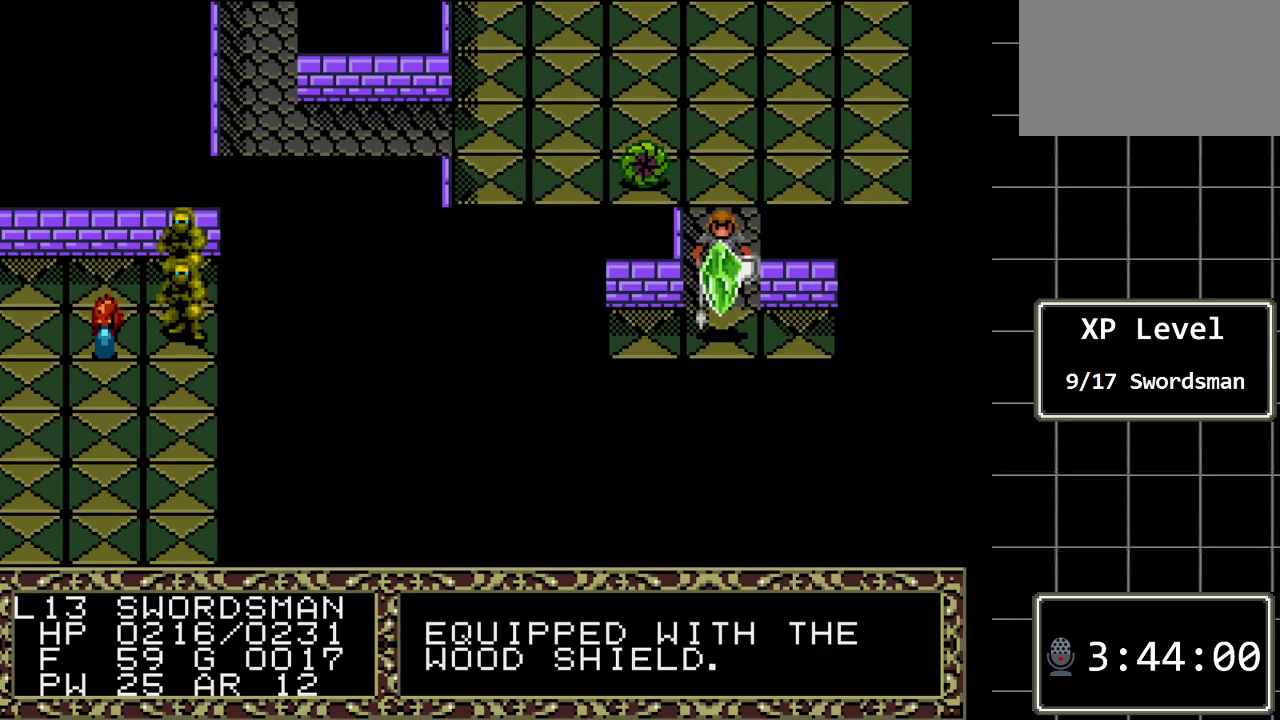
{"buttons": [], "events": [[100, "C", "down"], [233, "C", "up"], [367, "DPAD_RIGHT", "down"], [483, "DPAD_RIGHT", "up"]]}
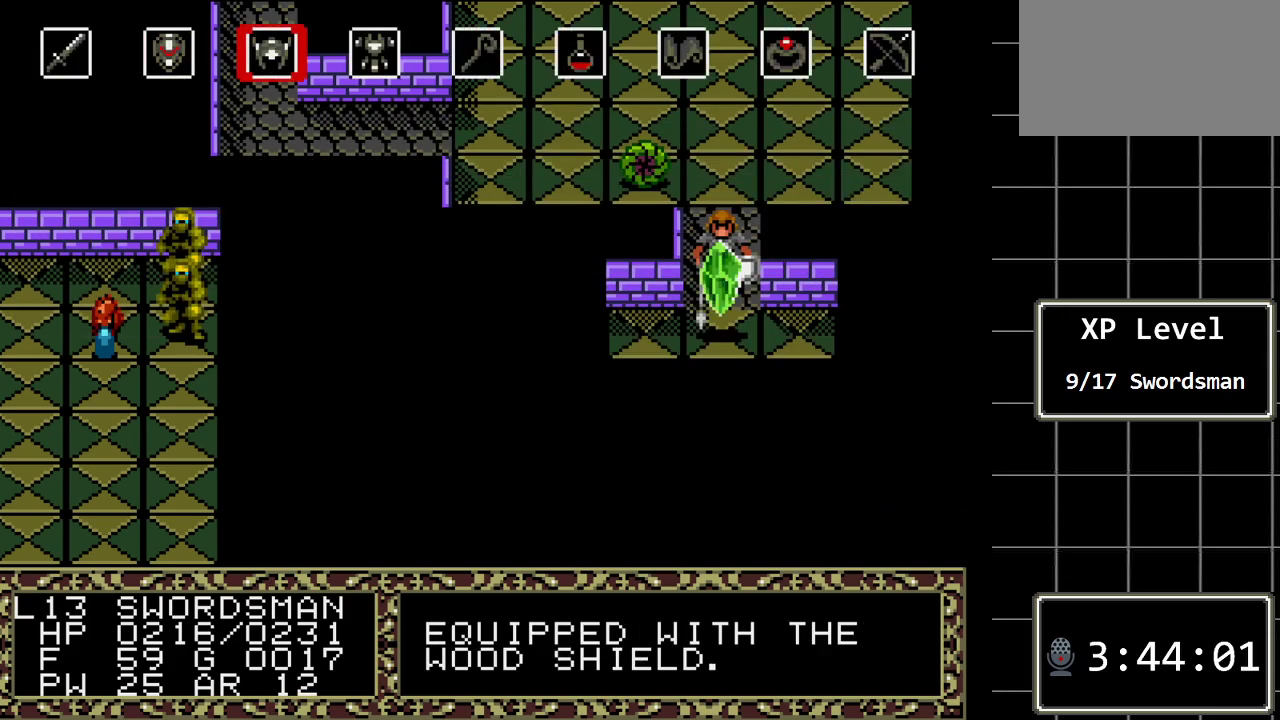
{"buttons": [], "events": [[83, "C", "down"], [217, "C", "up"]]}
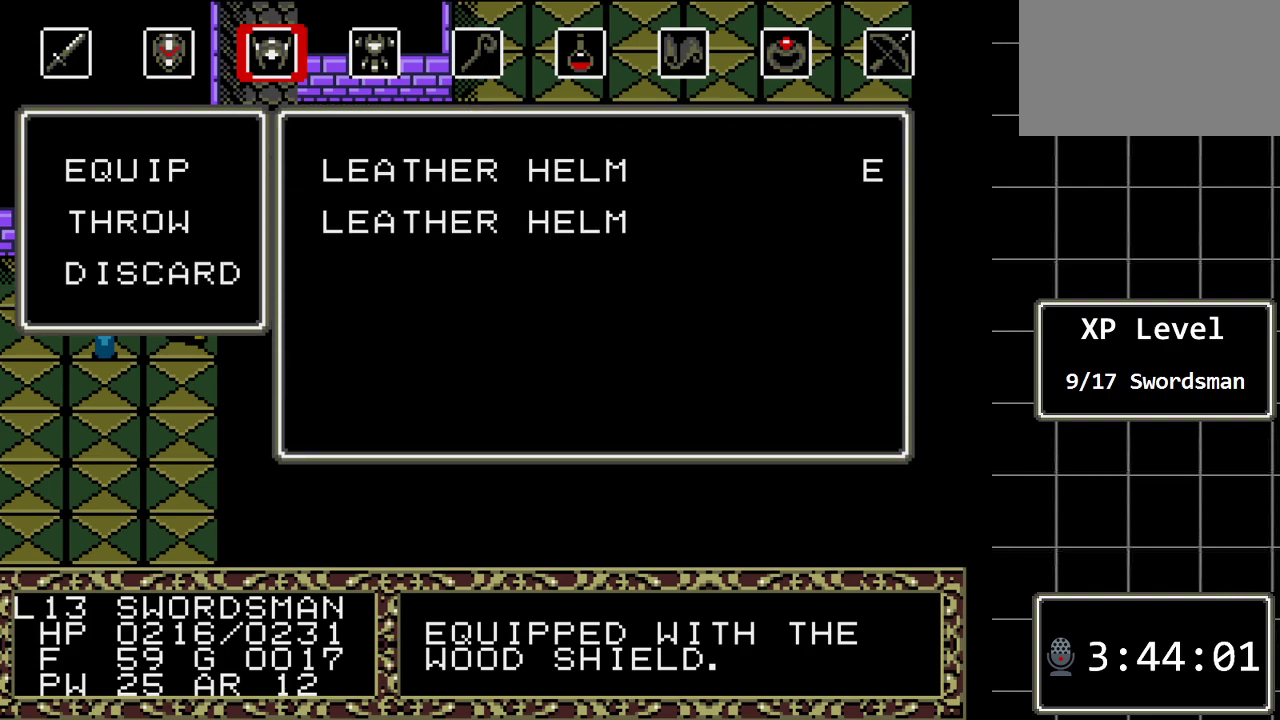
{"buttons": [], "events": [[167, "C", "down"], [283, "C", "up"]]}
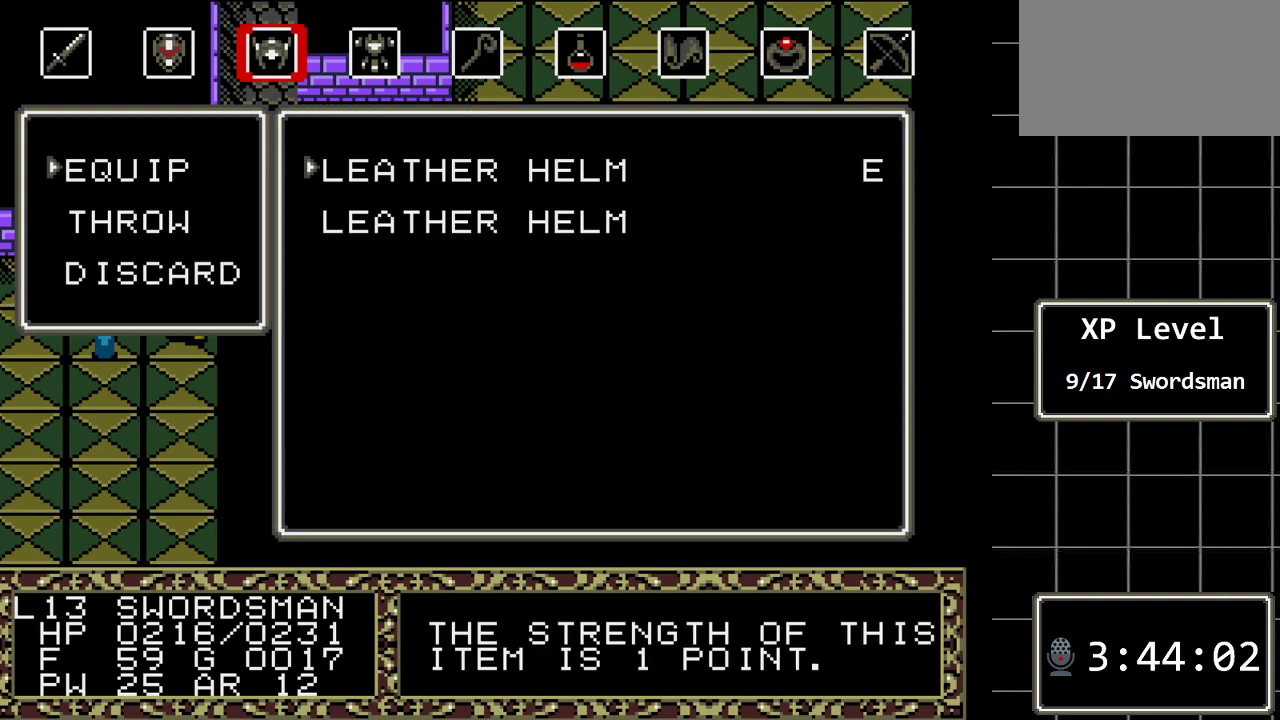
{"buttons": [], "events": [[83, "DPAD_DOWN", "down"], [117, "DPAD_DOWN", "up"], [300, "B", "down"], [467, "B", "up"]]}
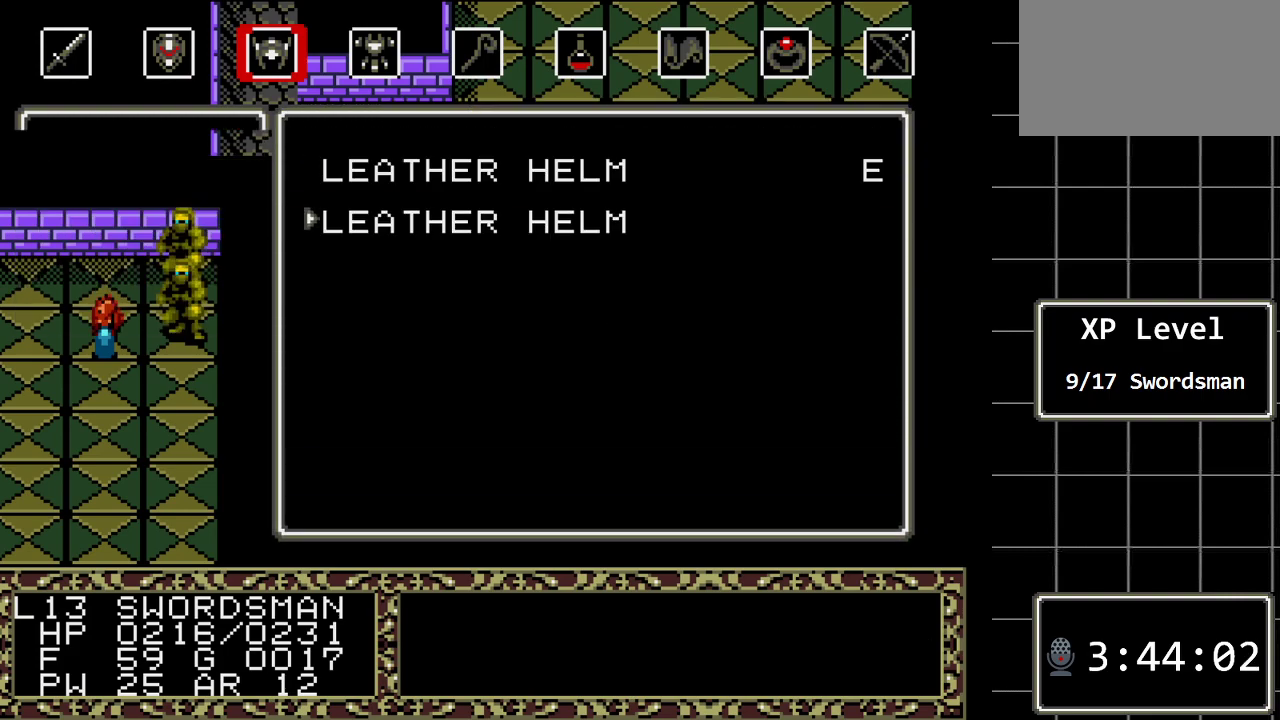
{"buttons": [], "events": [[383, "C", "down"], [500, "C", "up"]]}
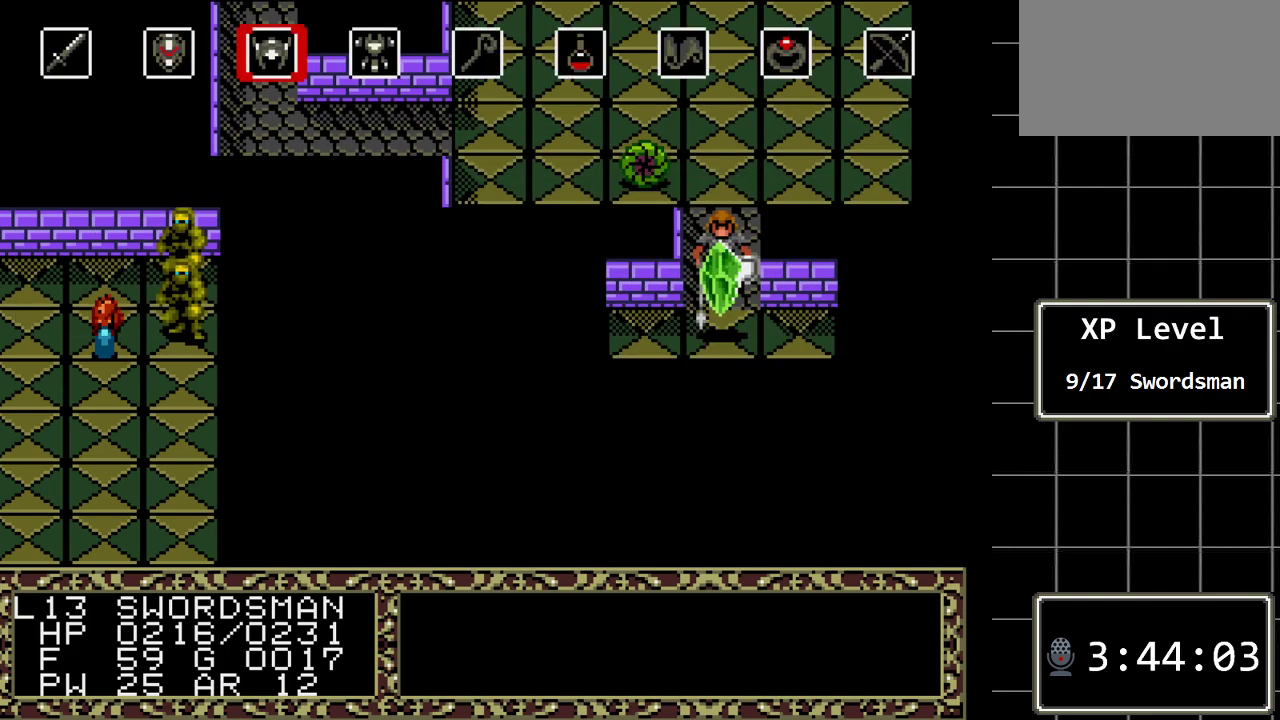
{"buttons": [], "events": [[167, "DPAD_RIGHT", "down"], [300, "DPAD_RIGHT", "up"], [367, "C", "down"], [483, "C", "up"]]}
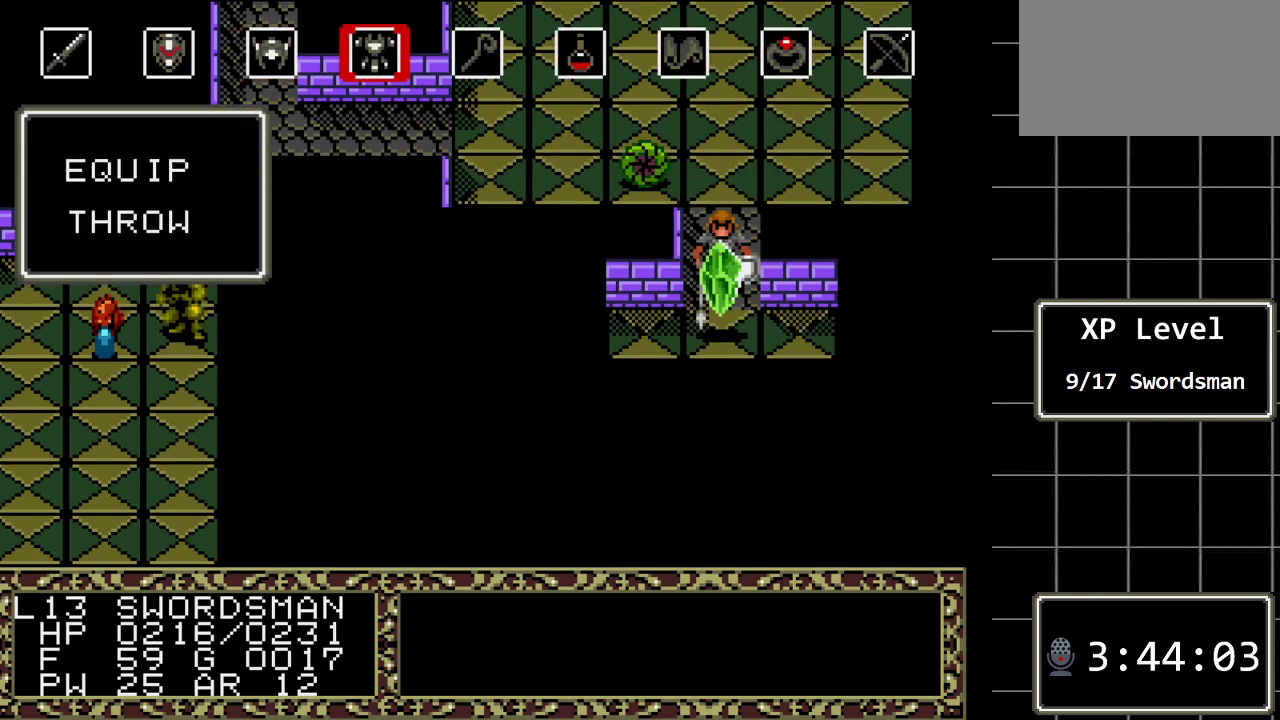
{"buttons": [], "events": []}